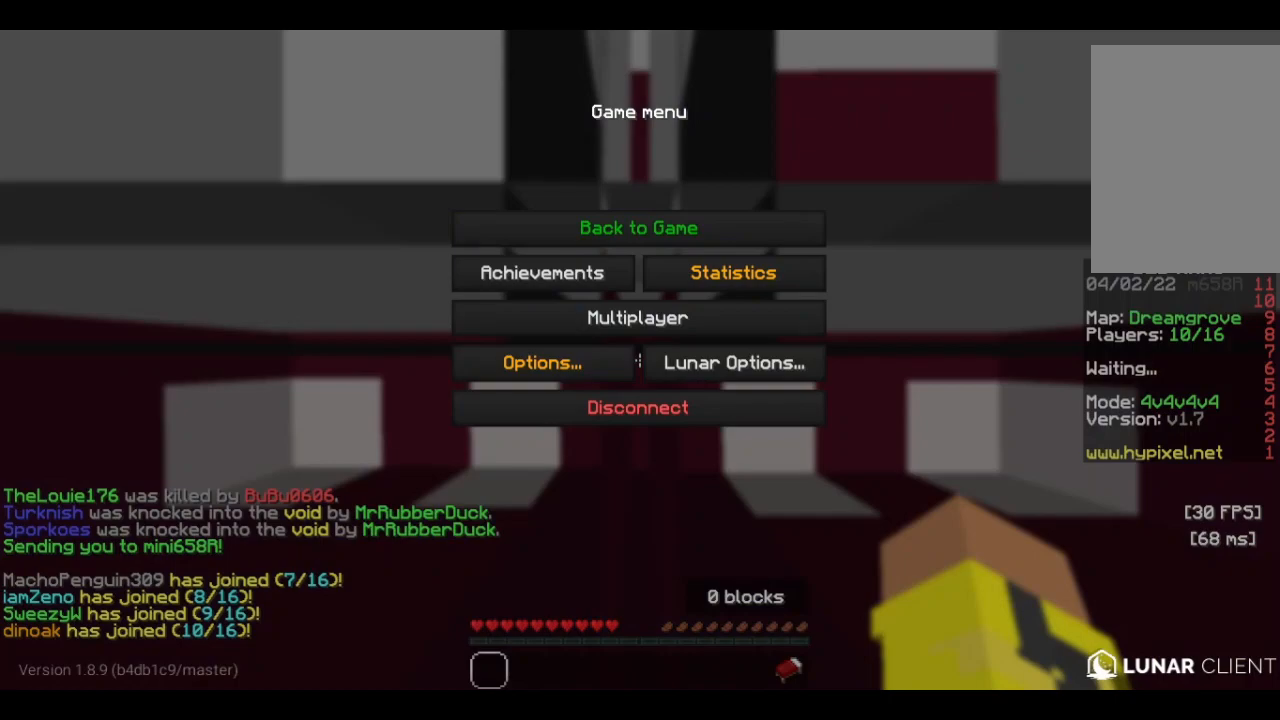
Gameplay with keyboard and mouse; each line is a JSON object with the keys and mouse buttons held at the frame after it. "events" lists presses ("down") and releases ("up") of "a", "d", "s", "w", "mouse_left" and "mouse_right" between this image and that frame as [ms after this image, input, new state], when the widget could be followed in between. "mouse_left", "mouse_right" = the "left", "right" buttons of the "mouse" list. No other keys are recorded. Fast repeated clicks can show as one long hold. Mouse movement is not recorded.
{"keys": [], "mouse": [], "events": []}
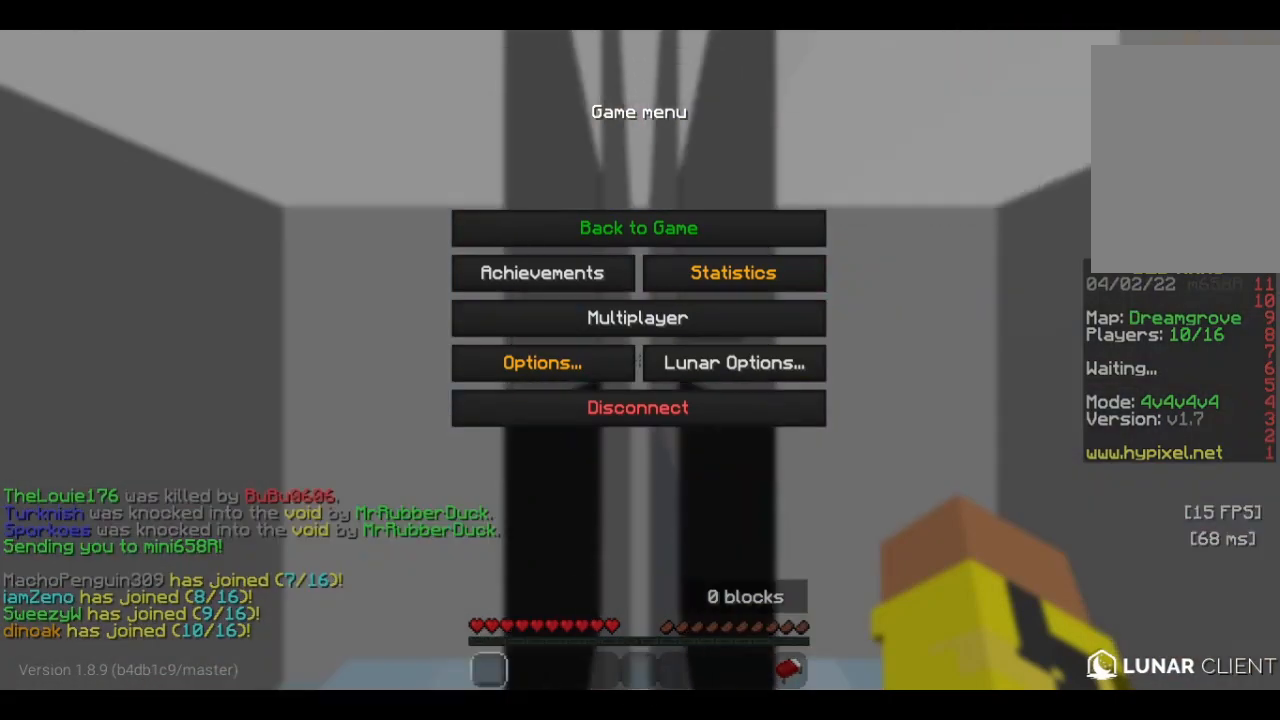
{"keys": [], "mouse": [], "events": []}
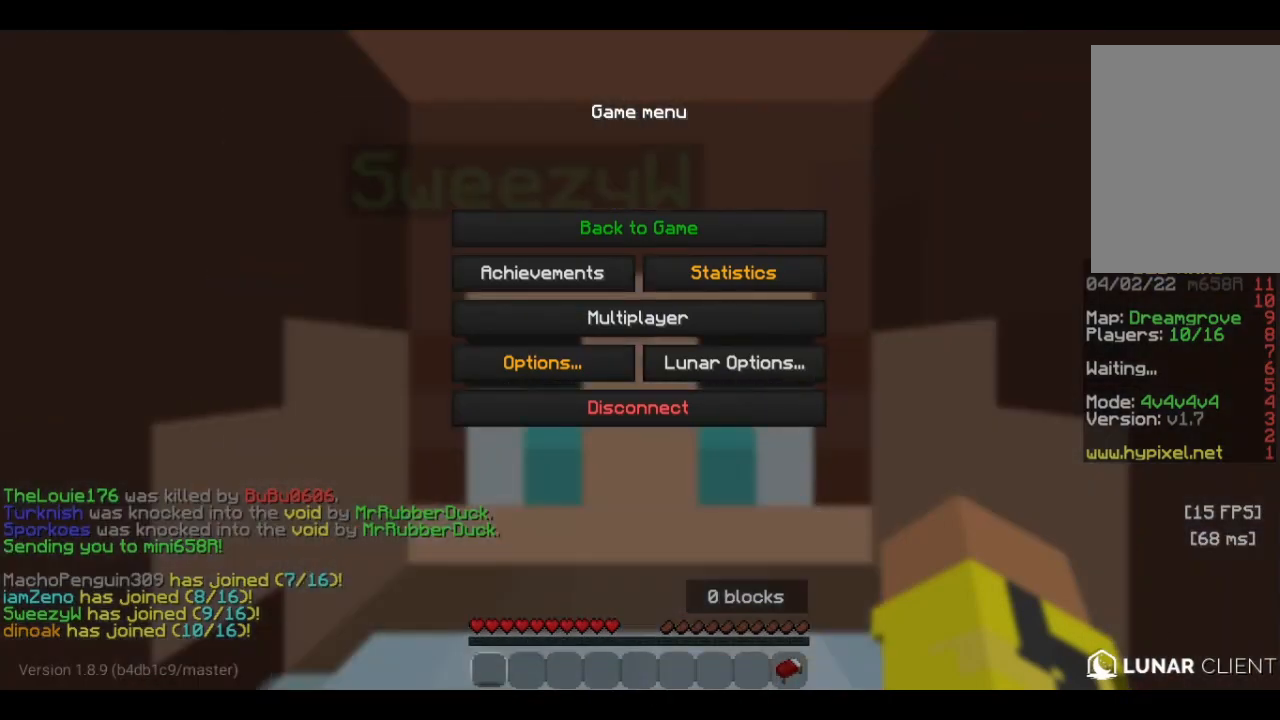
{"keys": [], "mouse": [], "events": []}
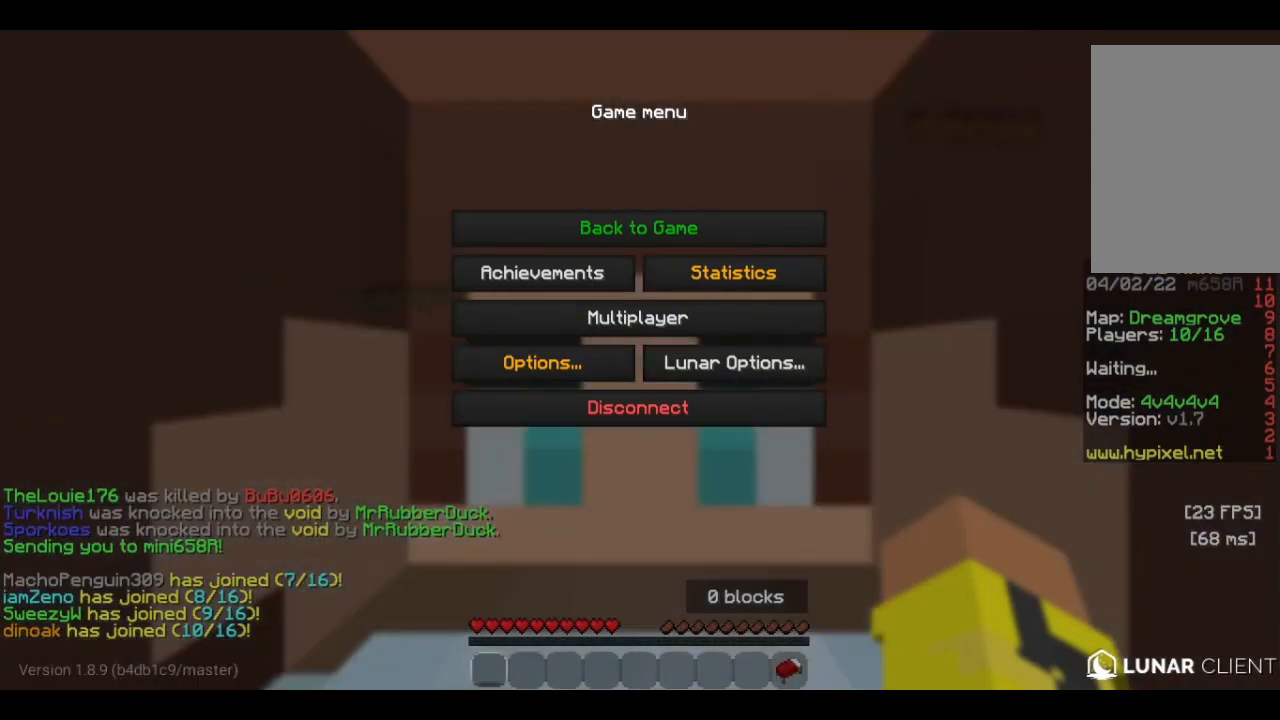
{"keys": [], "mouse": [], "events": []}
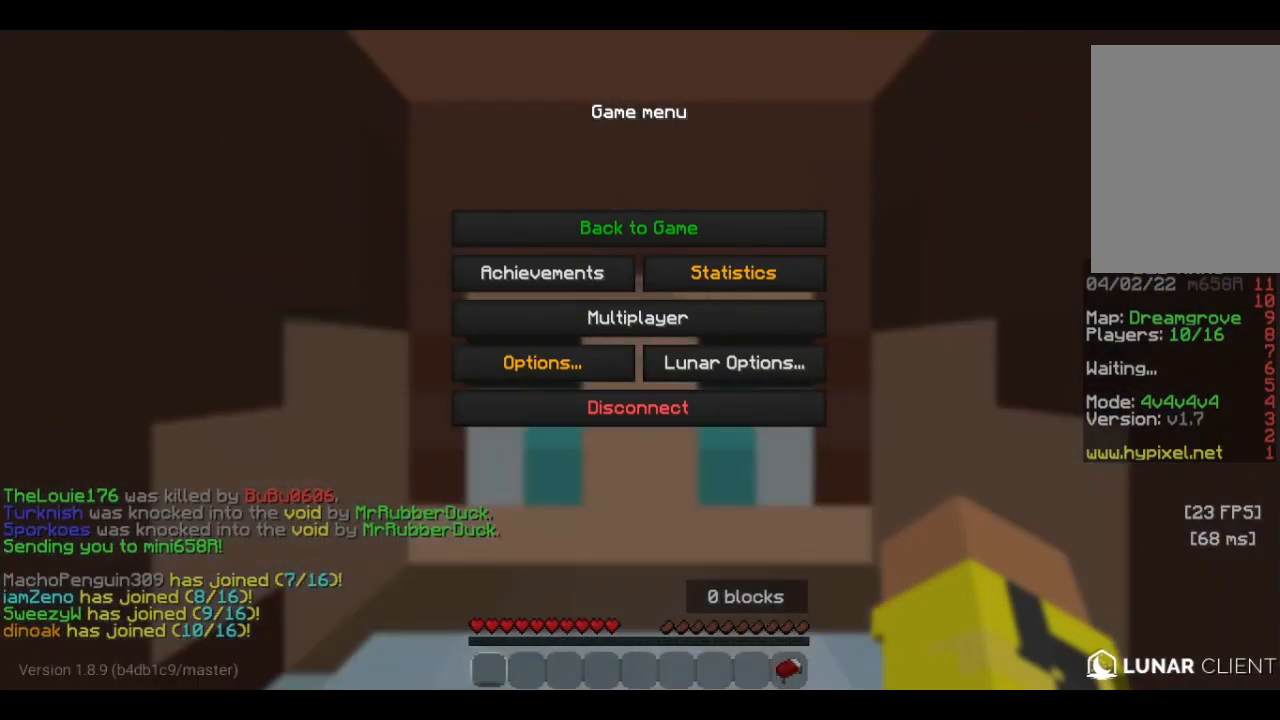
{"keys": [], "mouse": [], "events": []}
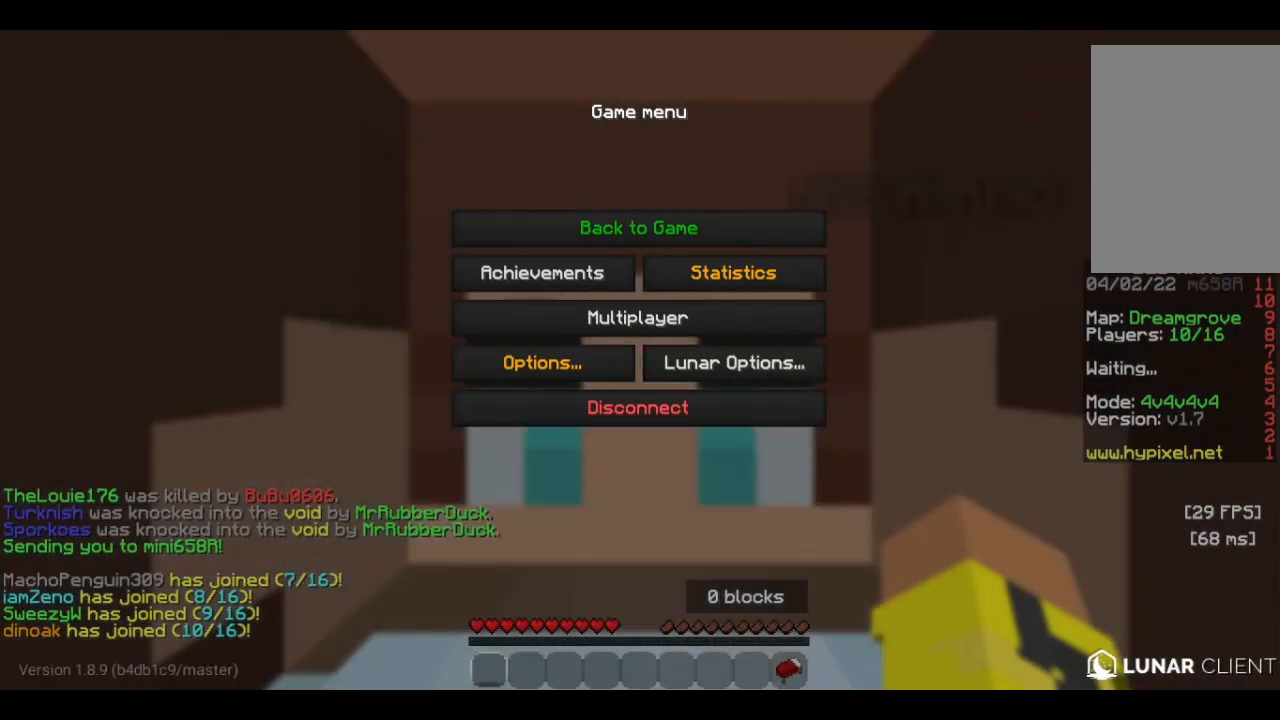
{"keys": [], "mouse": [], "events": []}
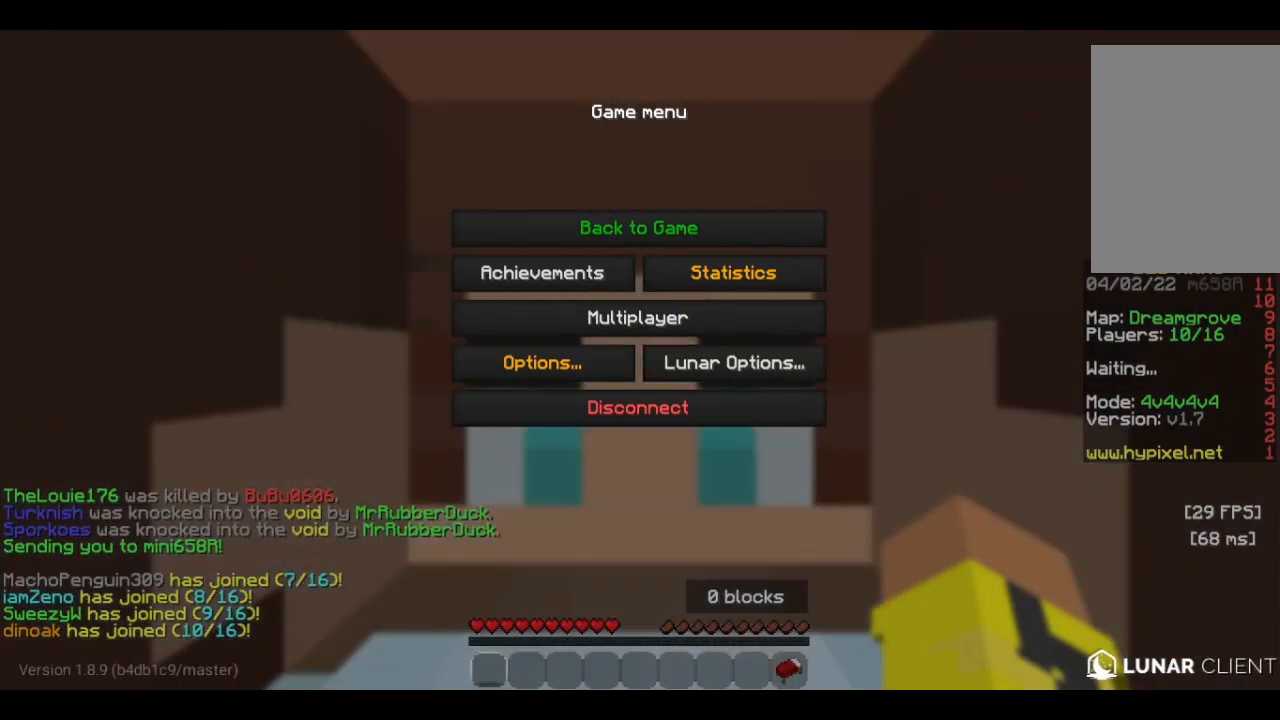
{"keys": [], "mouse": [], "events": []}
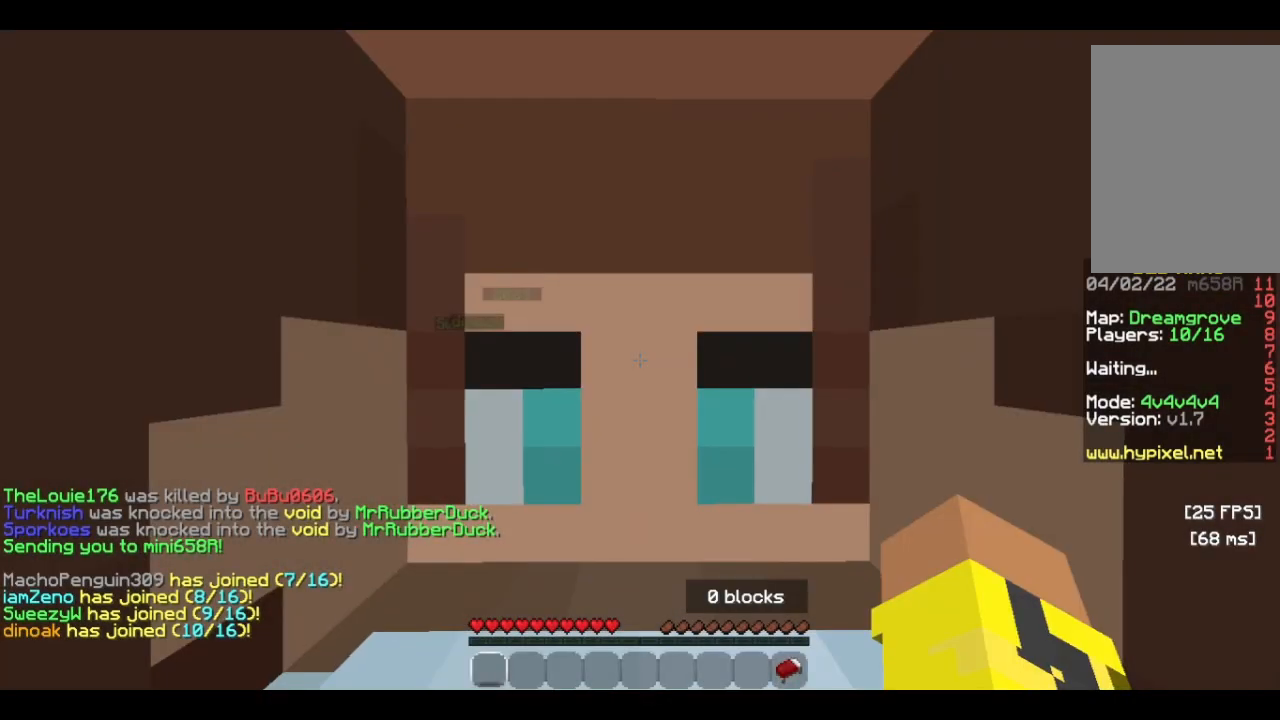
{"keys": ["s"], "mouse": [], "events": [[133, "s", "down"]]}
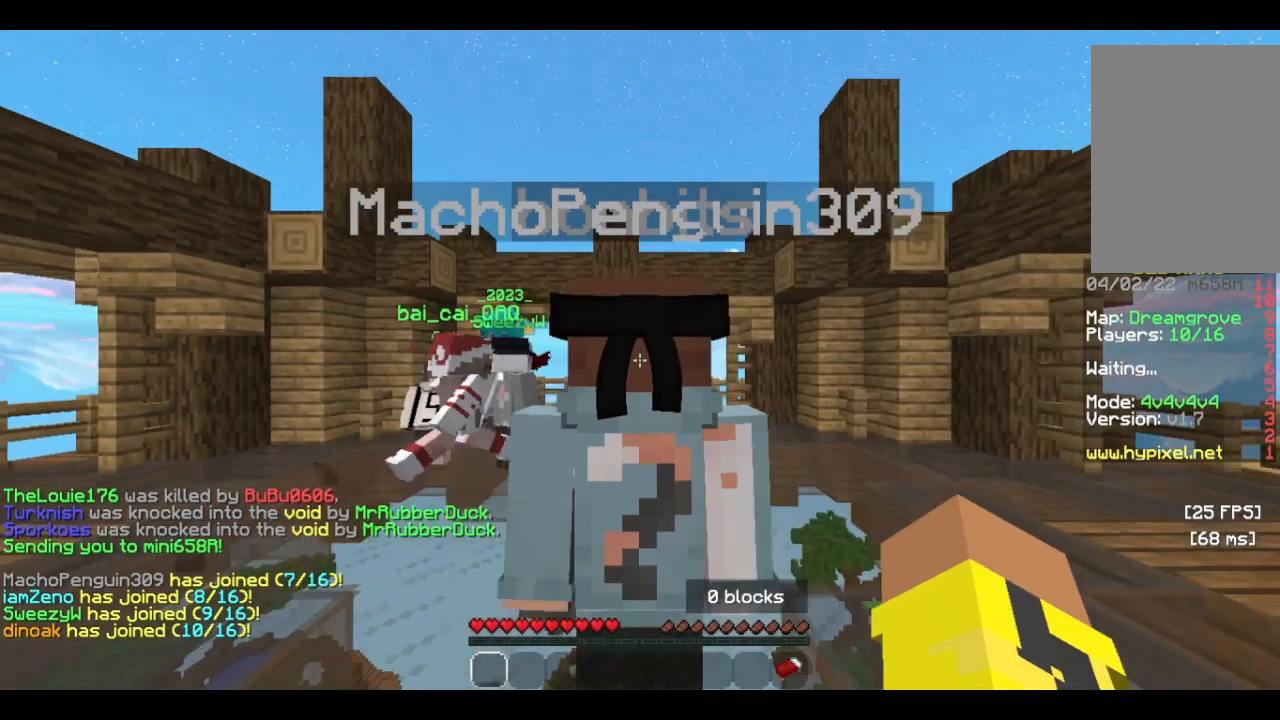
{"keys": [], "mouse": [], "events": [[66, "a", "down"], [100, "s", "up"], [200, "a", "up"]]}
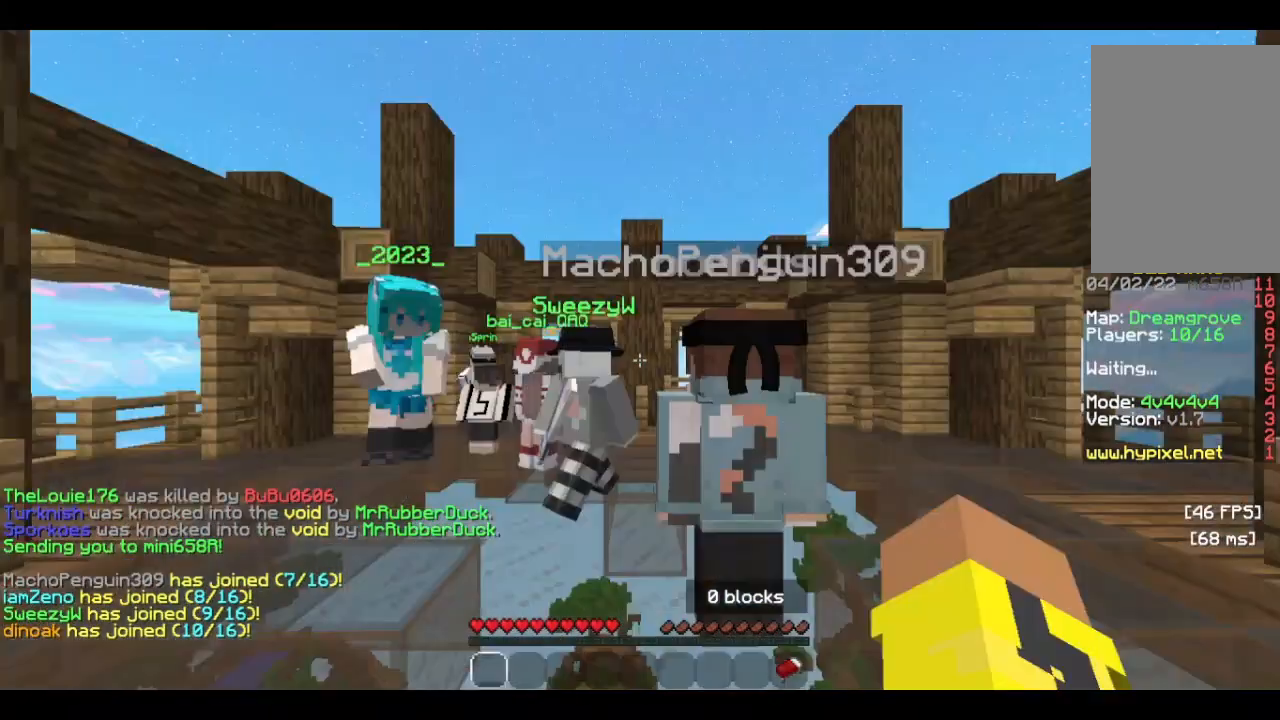
{"keys": [], "mouse": [], "events": []}
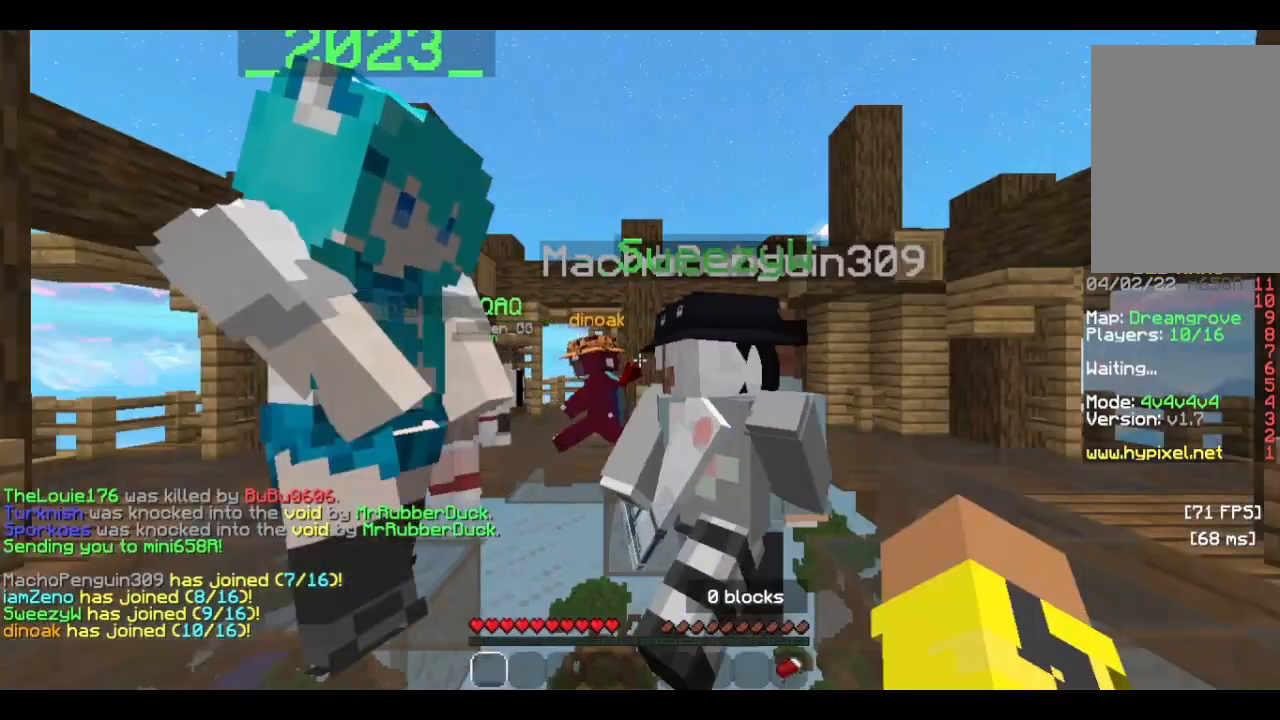
{"keys": [], "mouse": [], "events": []}
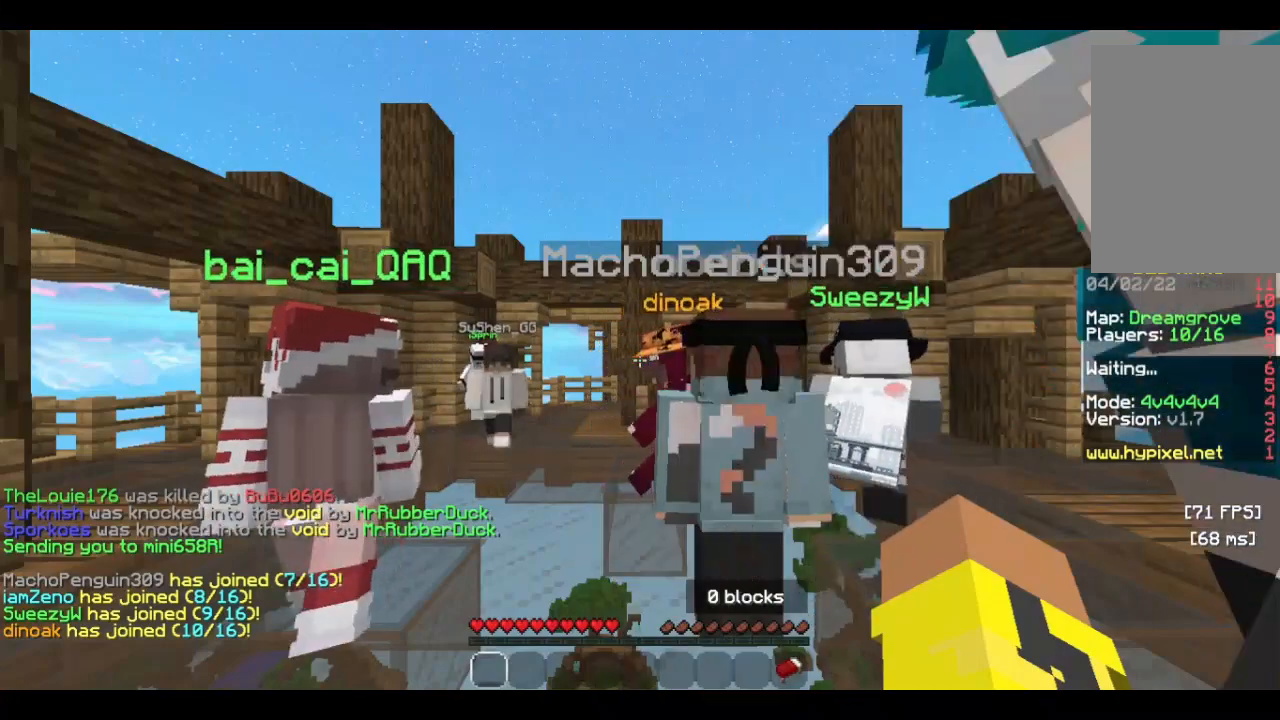
{"keys": [], "mouse": [], "events": []}
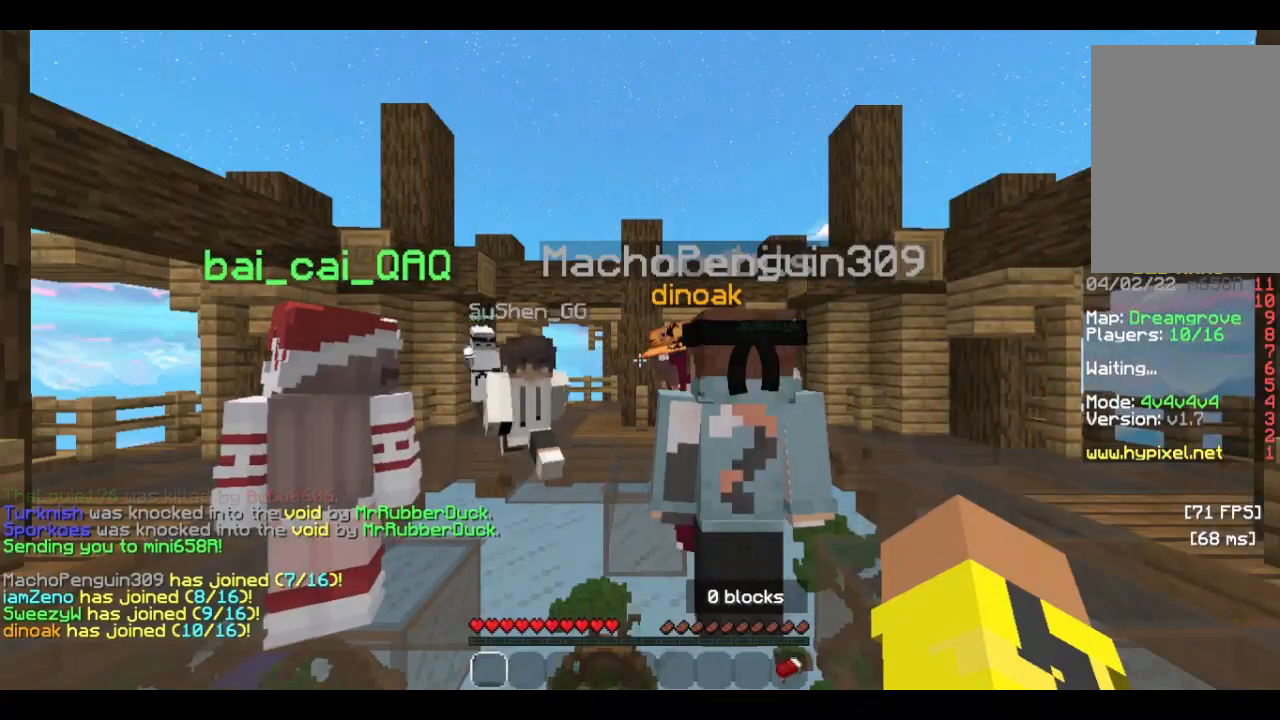
{"keys": [], "mouse": [], "events": []}
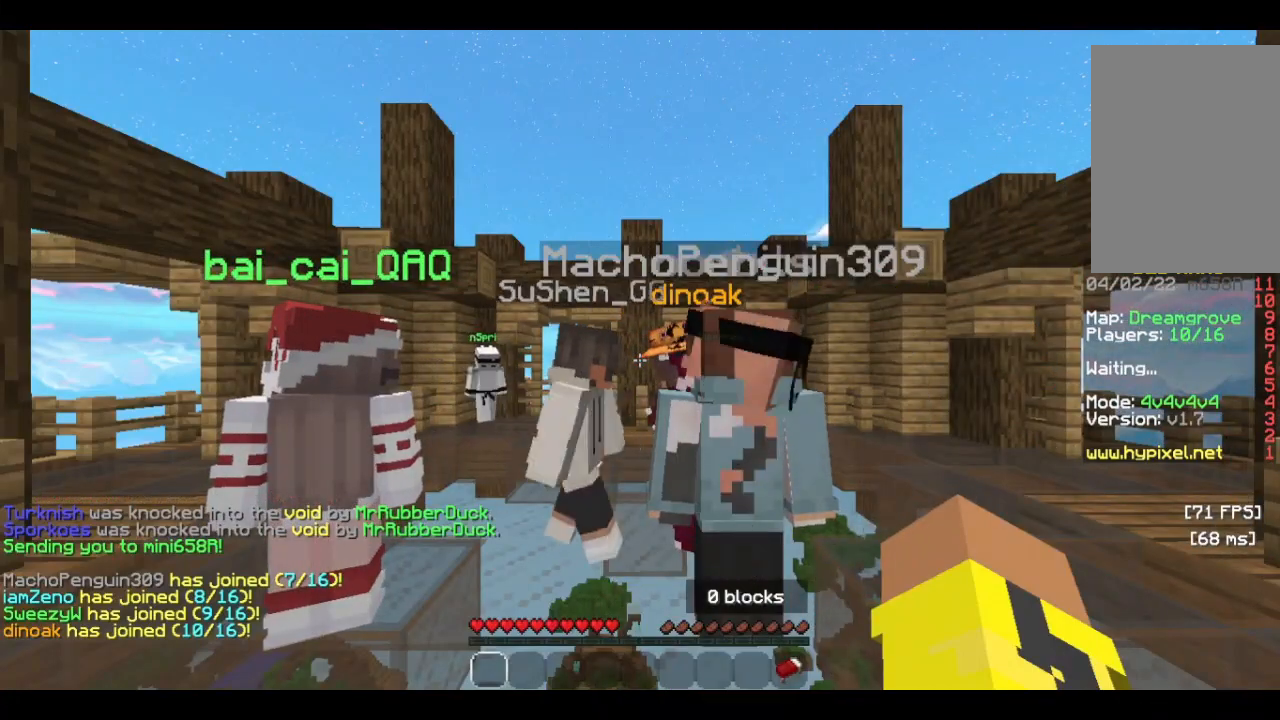
{"keys": [], "mouse": [], "events": []}
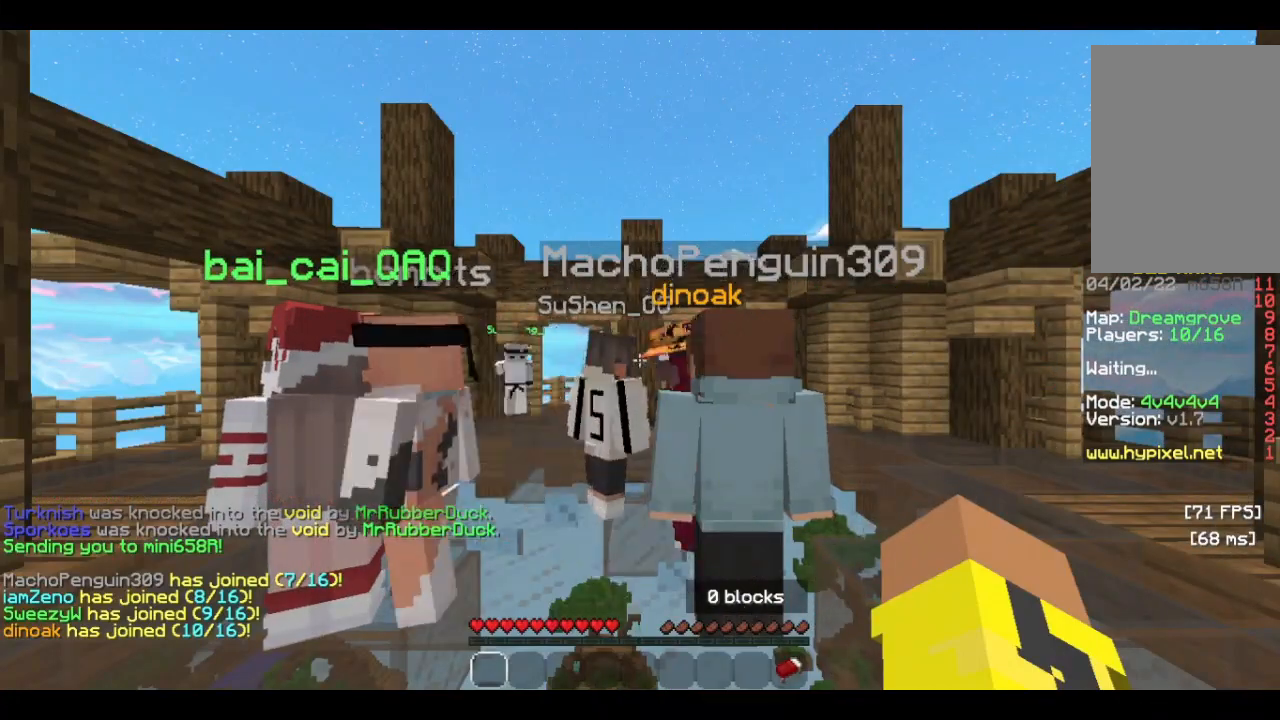
{"keys": [], "mouse": [], "events": [[66, "a", "down"], [300, "a", "up"]]}
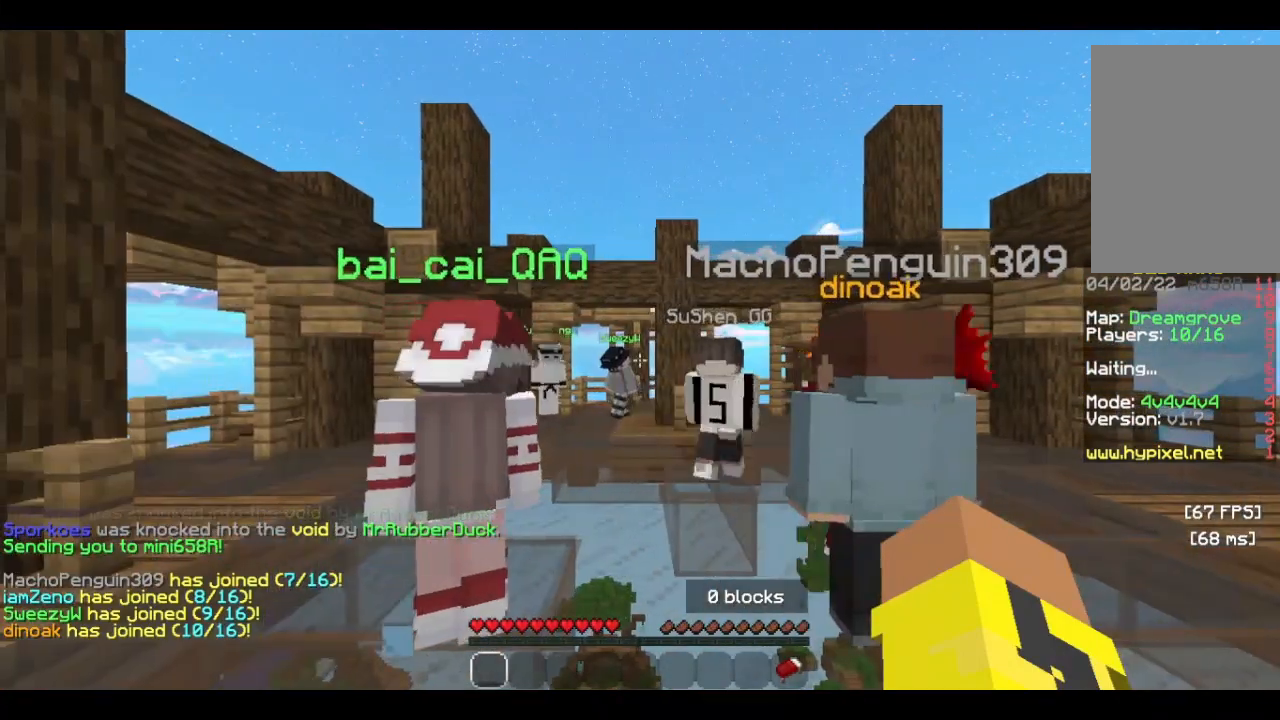
{"keys": [], "mouse": [], "events": []}
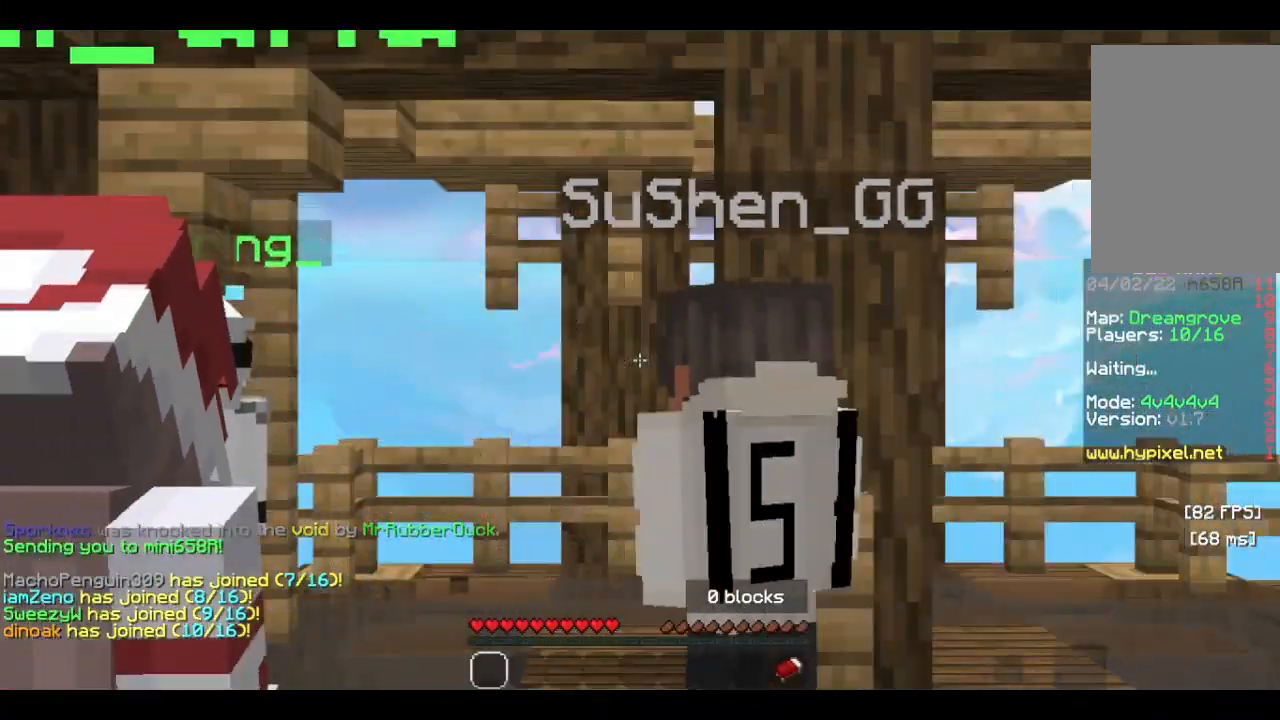
{"keys": [], "mouse": [], "events": []}
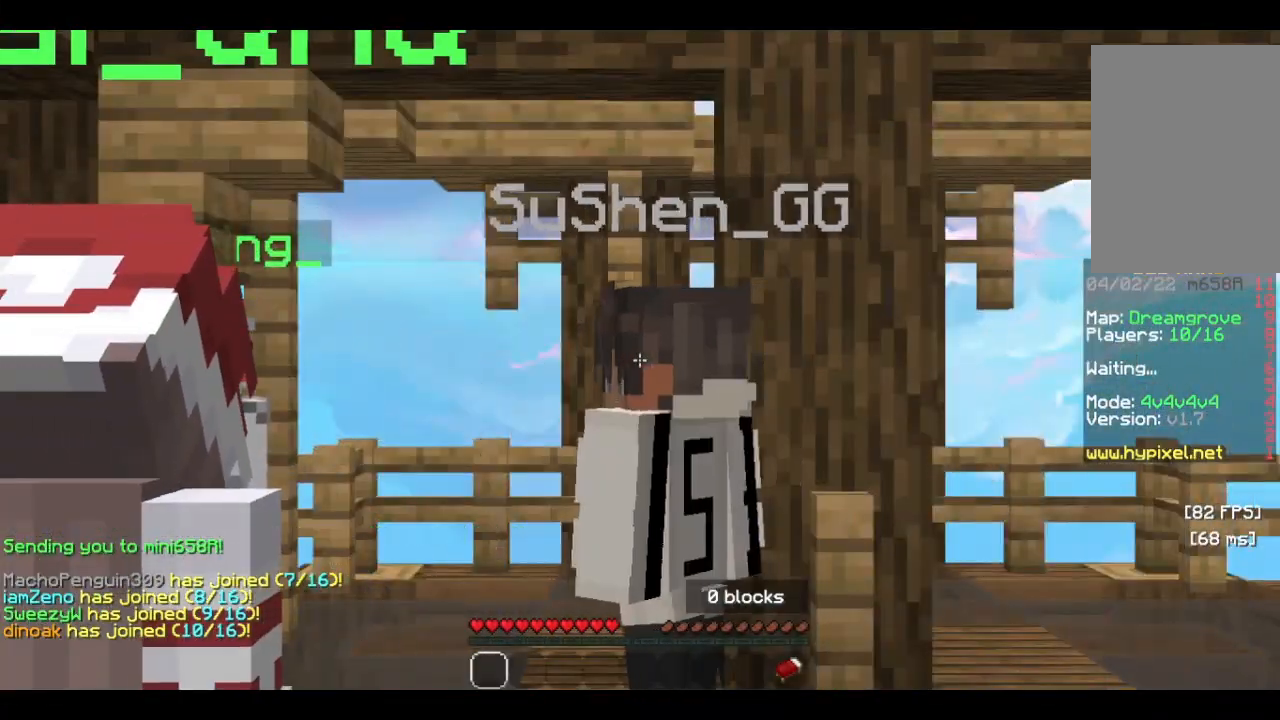
{"keys": [], "mouse": [], "events": []}
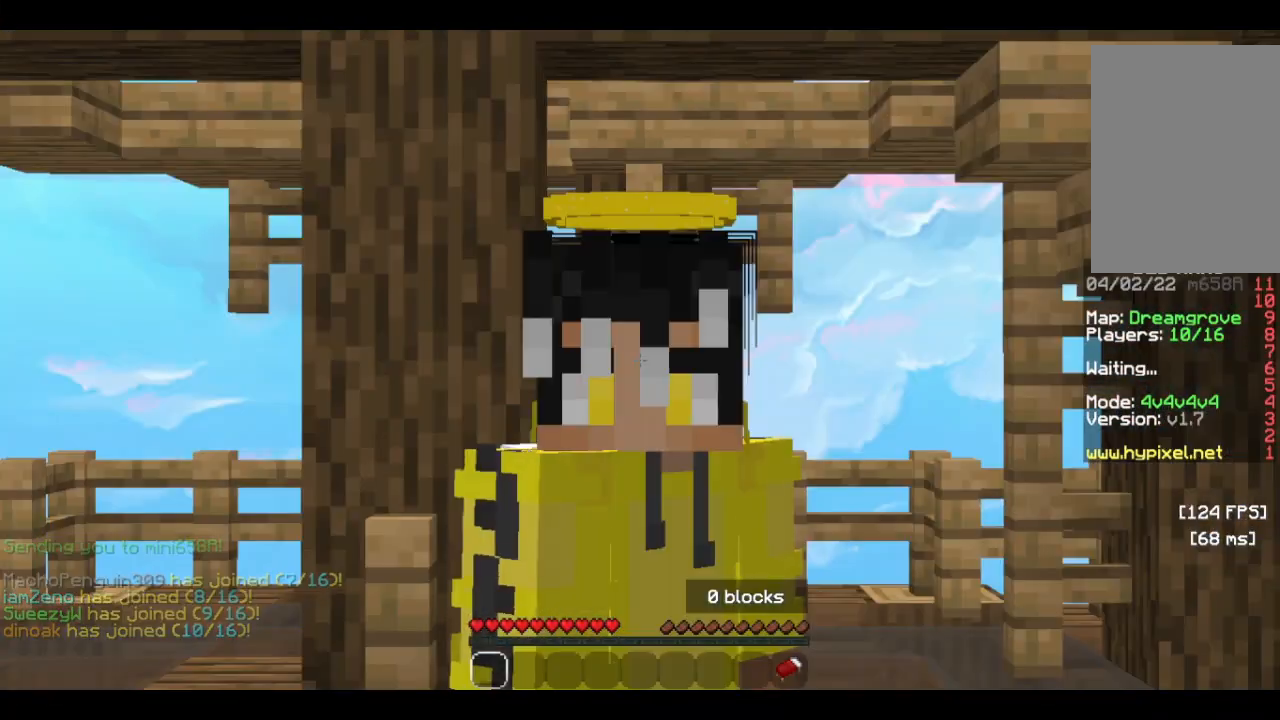
{"keys": [], "mouse": [], "events": []}
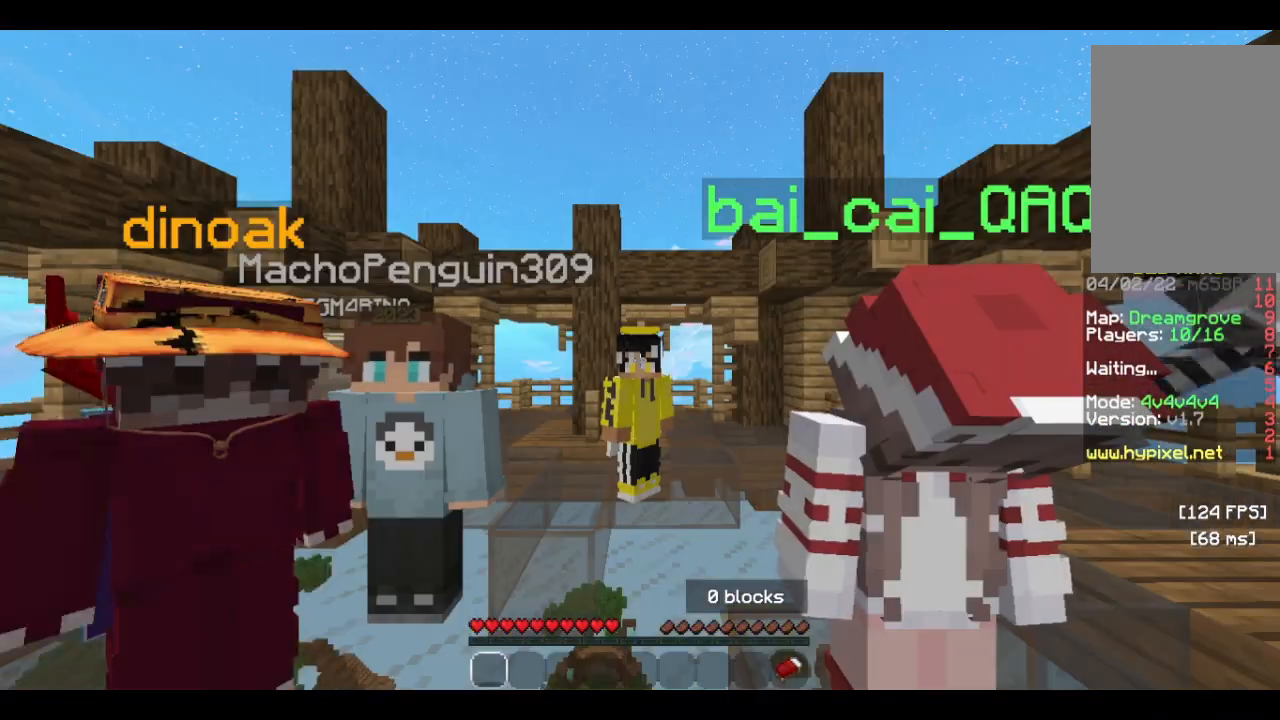
{"keys": [], "mouse": [], "events": [[200, "d", "down"], [500, "d", "up"]]}
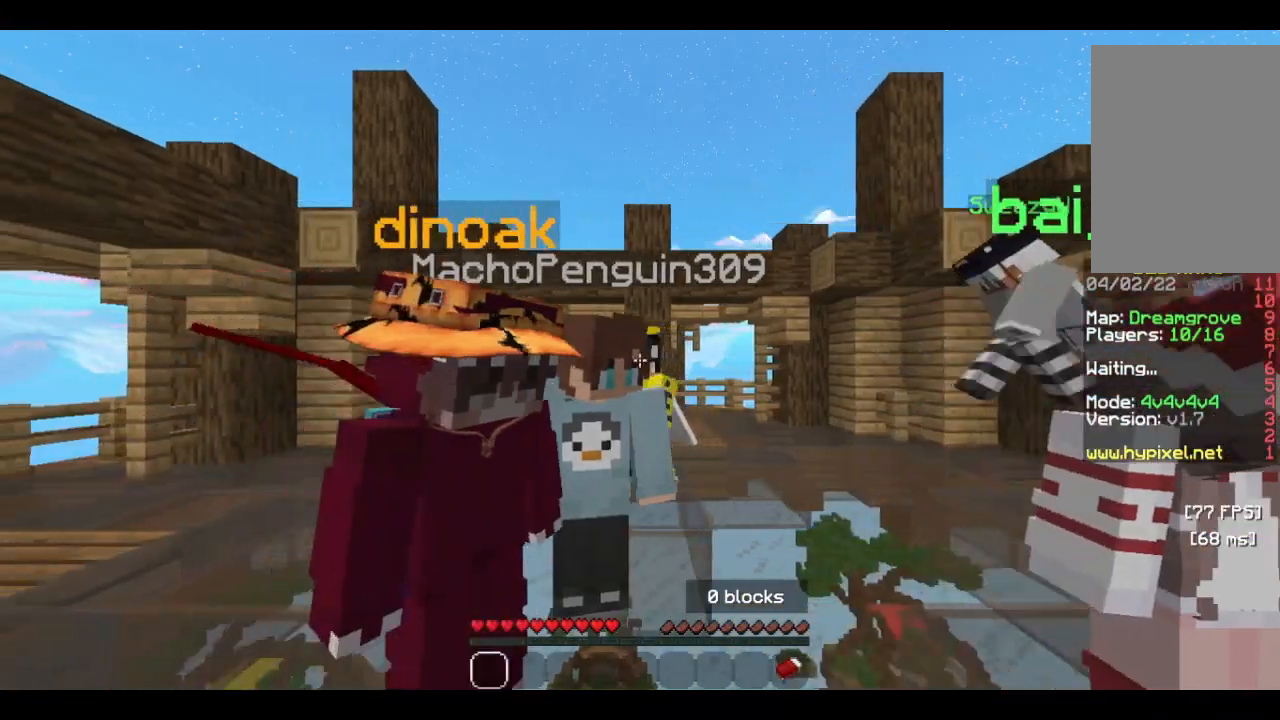
{"keys": ["s"], "mouse": [], "events": [[366, "s", "down"]]}
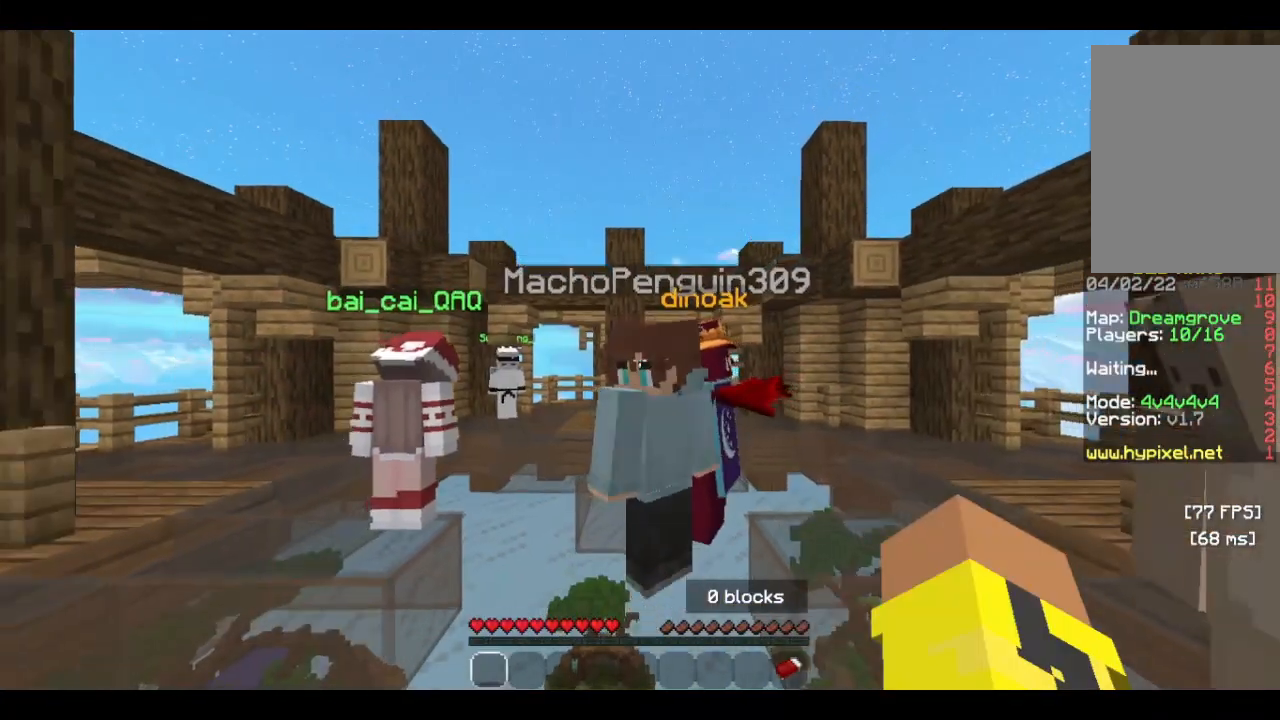
{"keys": [], "mouse": [], "events": [[266, "s", "up"]]}
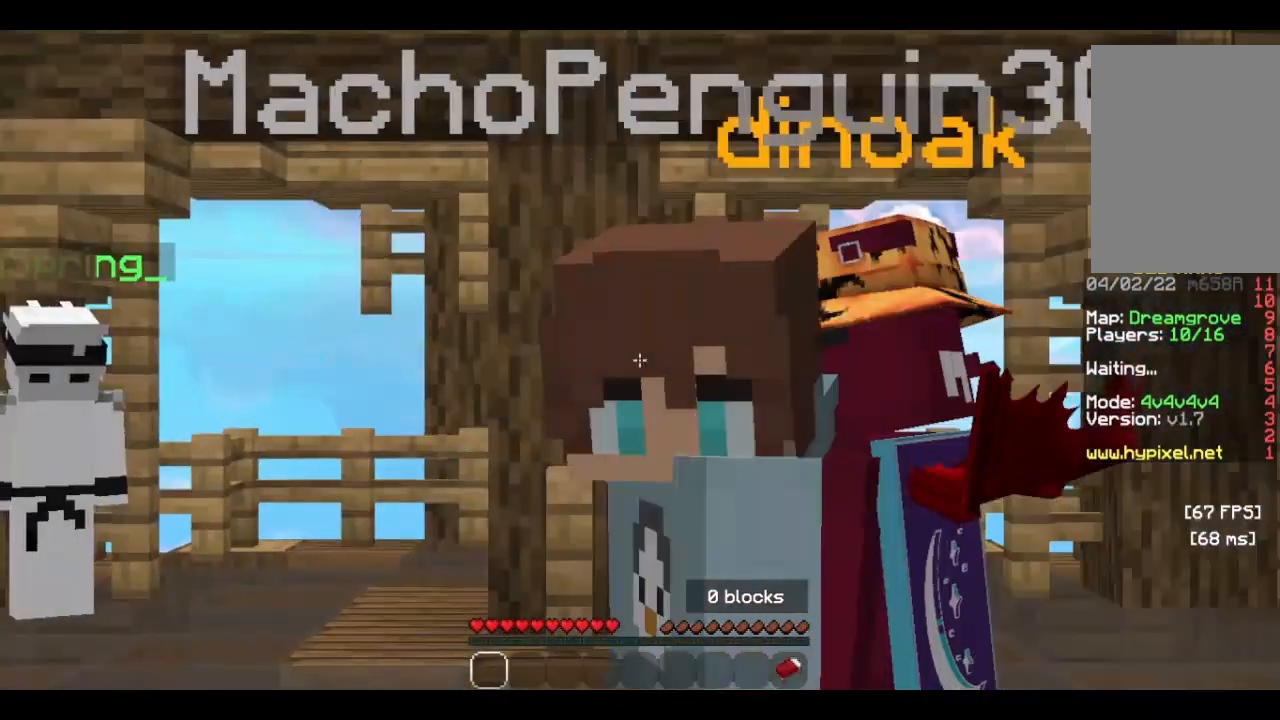
{"keys": [], "mouse": [], "events": []}
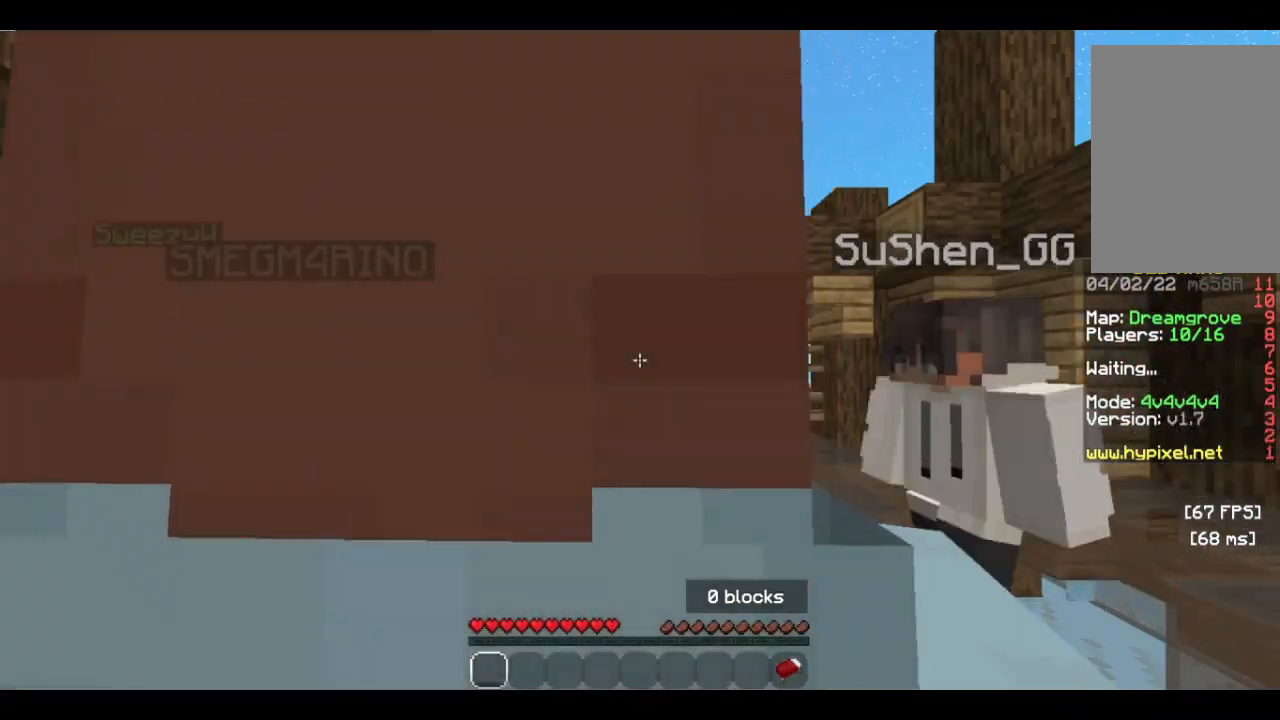
{"keys": ["a"], "mouse": [], "events": [[500, "a", "down"]]}
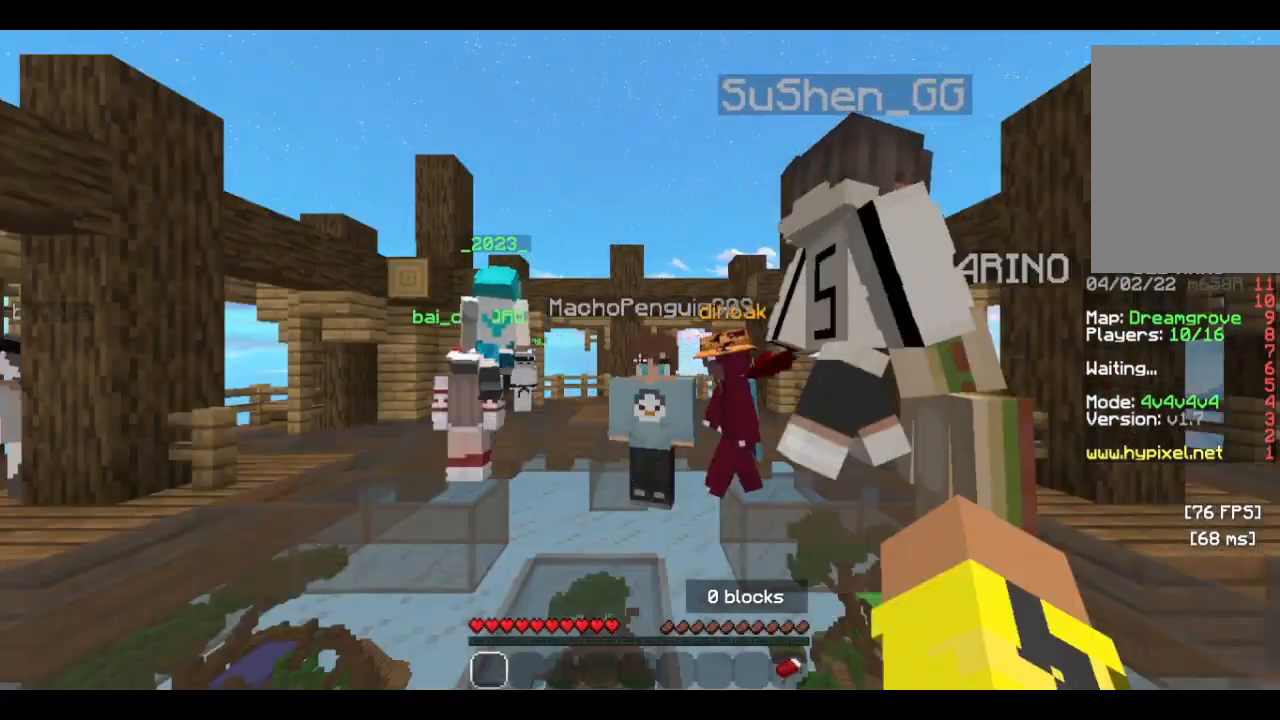
{"keys": [], "mouse": [], "events": [[200, "a", "up"]]}
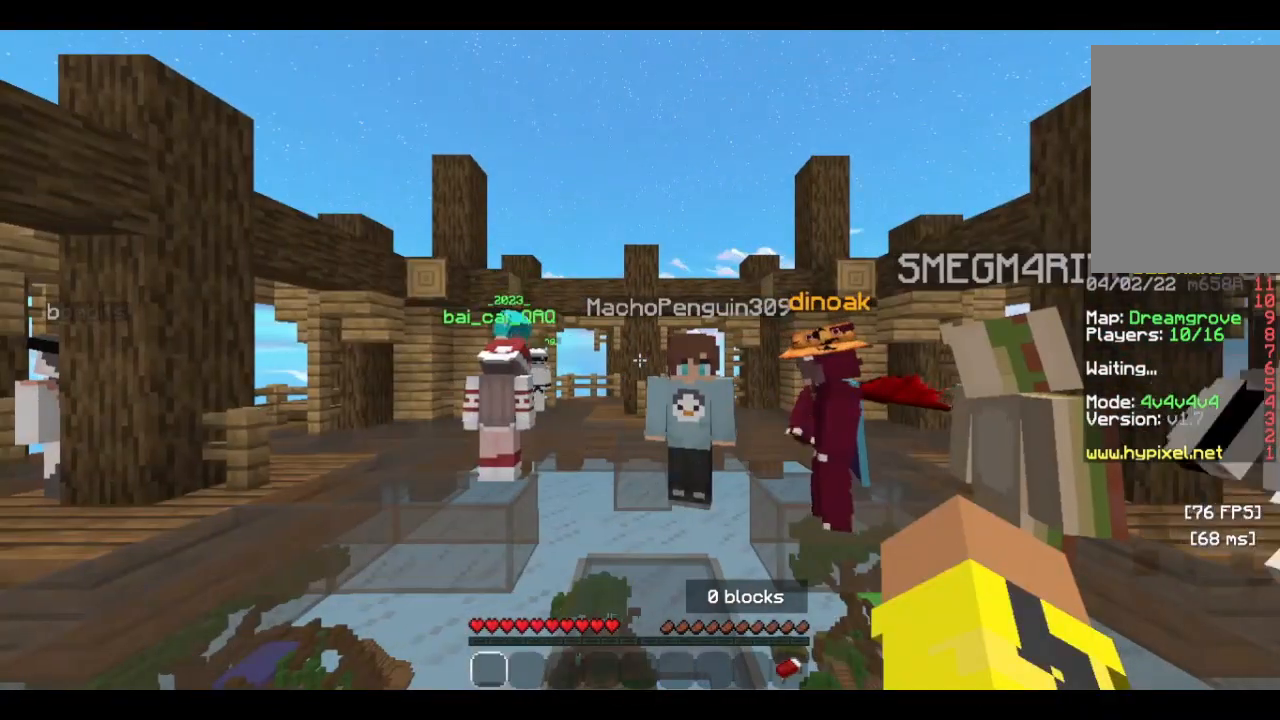
{"keys": [], "mouse": [], "events": []}
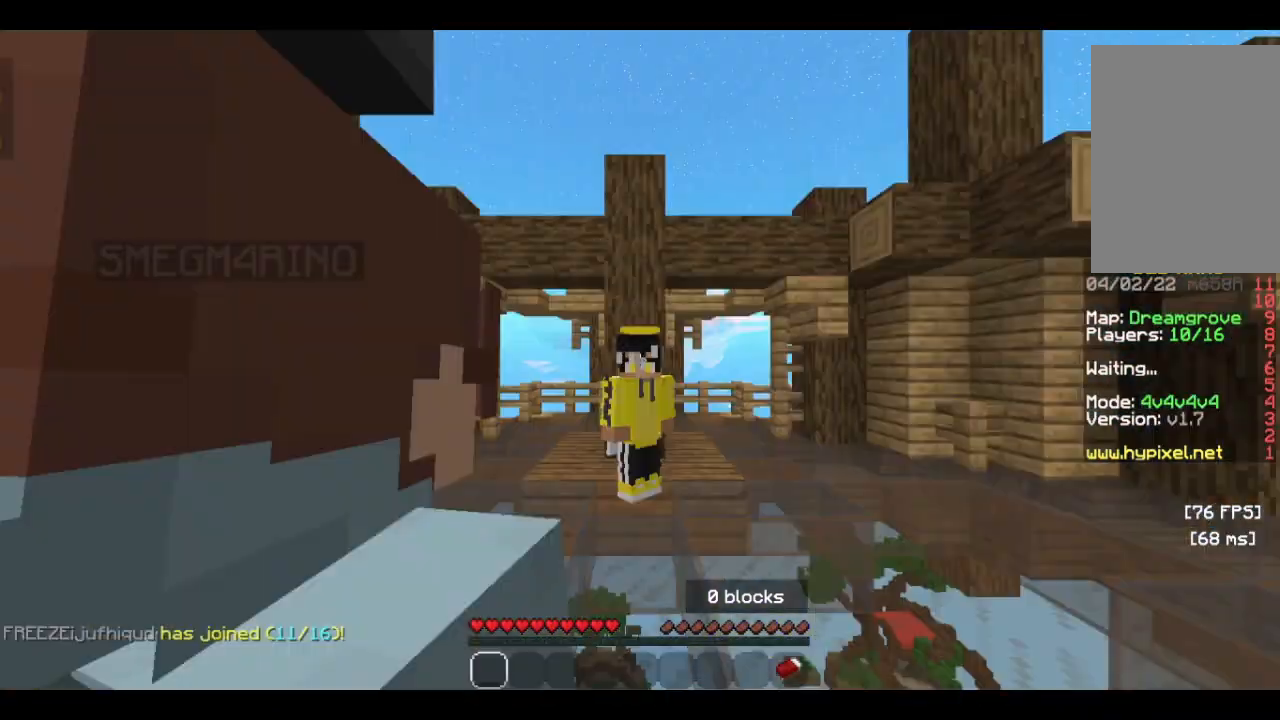
{"keys": [], "mouse": [], "events": []}
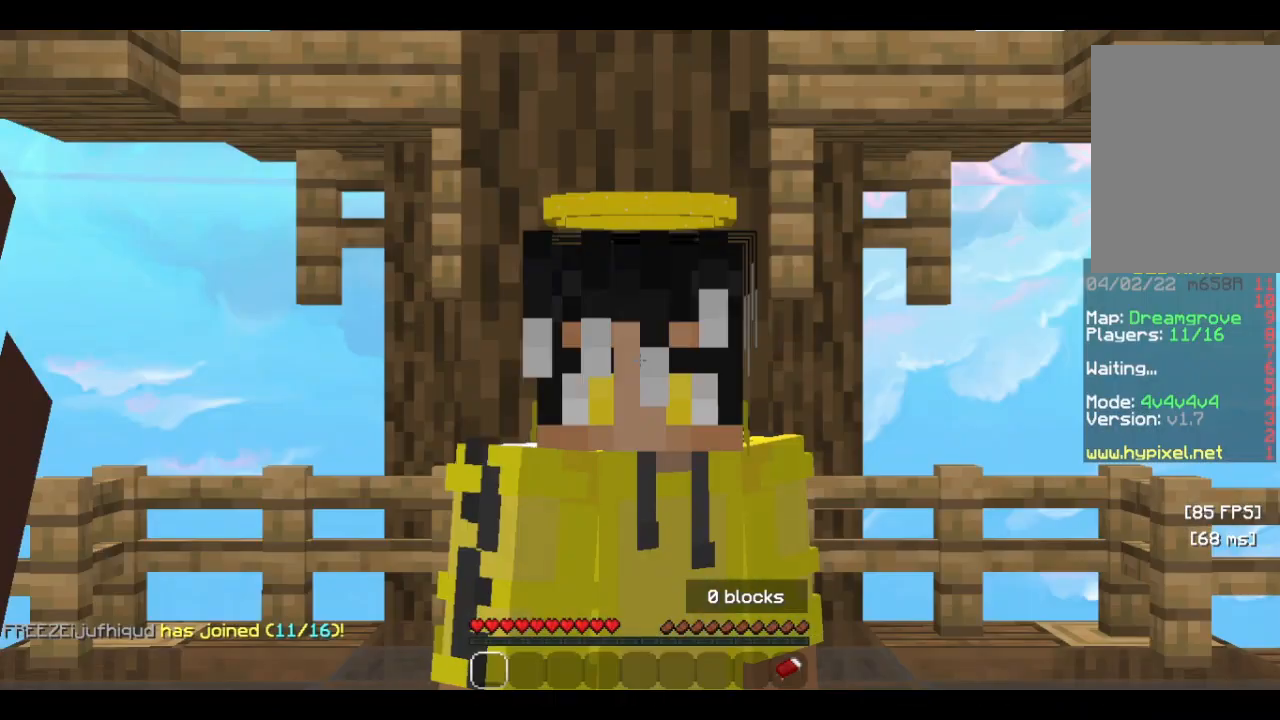
{"keys": [], "mouse": [], "events": []}